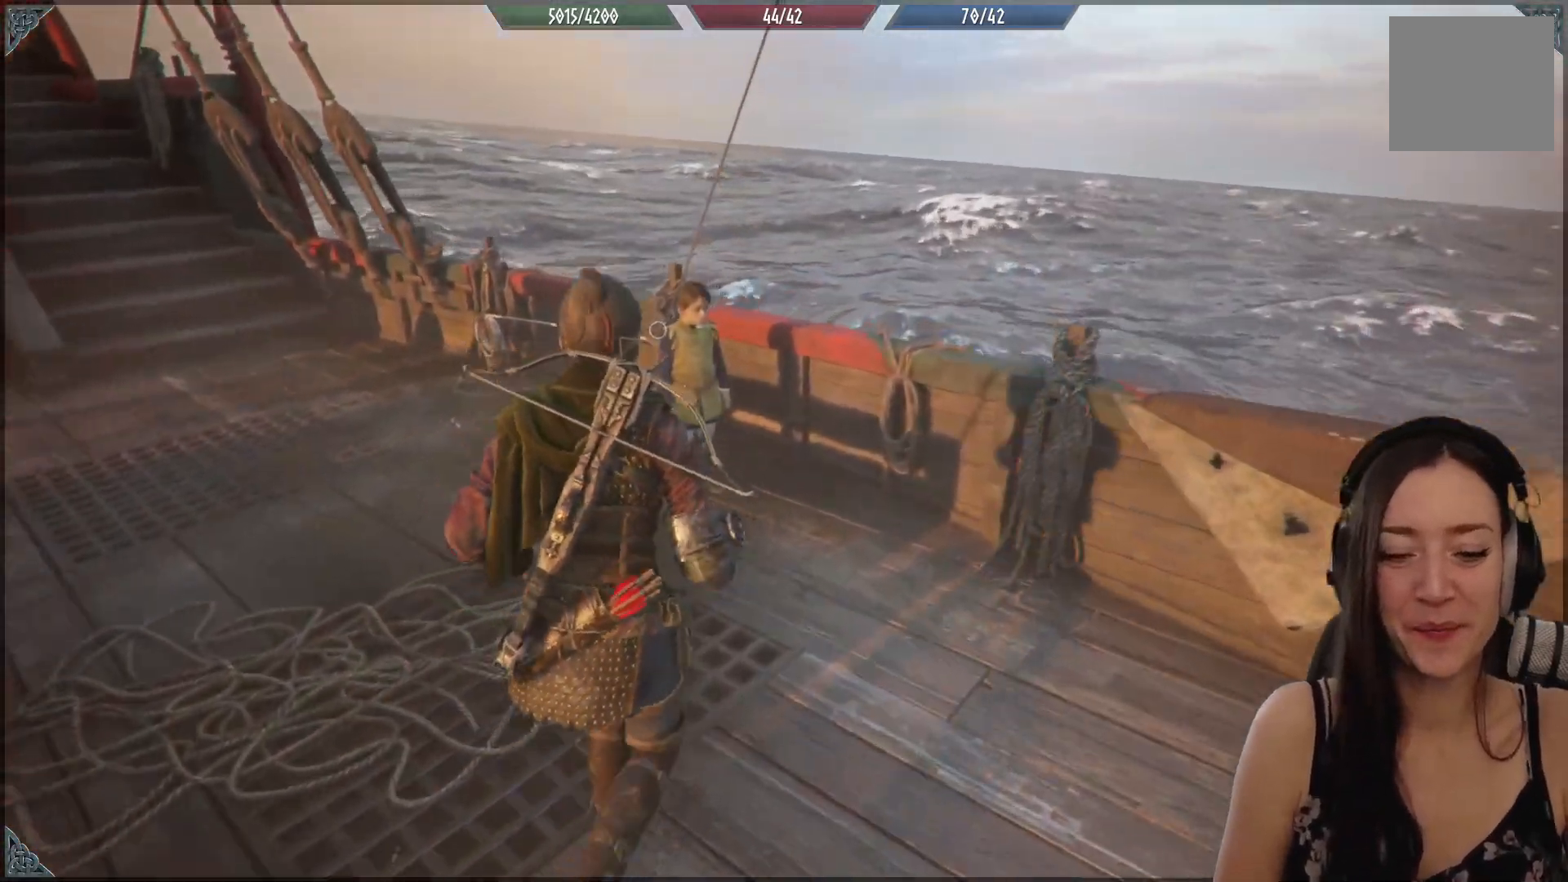
Gameplay with a controller (Xbox layout); each line is a JSON object with the inputs held at the frame after it. "events" lists button and stick changes between this image and that frame as [ms after this image, input, new state], when the widget could be followed in between.
{"buttons": [], "left_stick": "center", "right_stick": "center", "events": [[167, "right_stick", "down-left"], [433, "right_stick", "center"], [500, "left_stick", "center"]]}
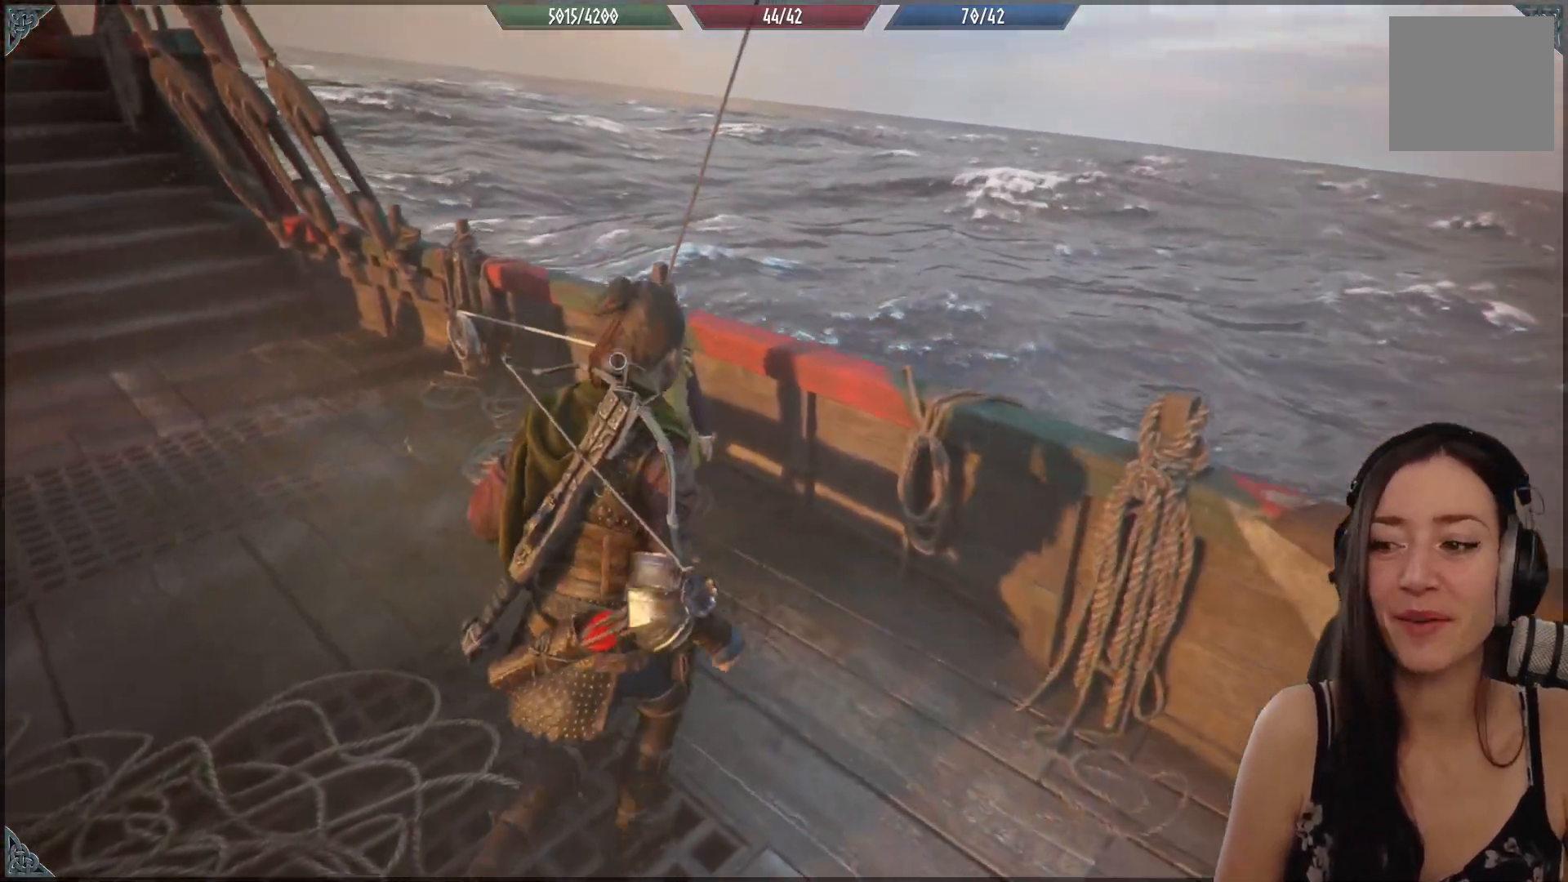
{"buttons": [], "left_stick": "center", "right_stick": "center", "events": [[133, "left_stick", "up-left"], [133, "right_stick", "down-left"], [183, "left_stick", "up"], [333, "left_stick", "center"], [400, "right_stick", "center"]]}
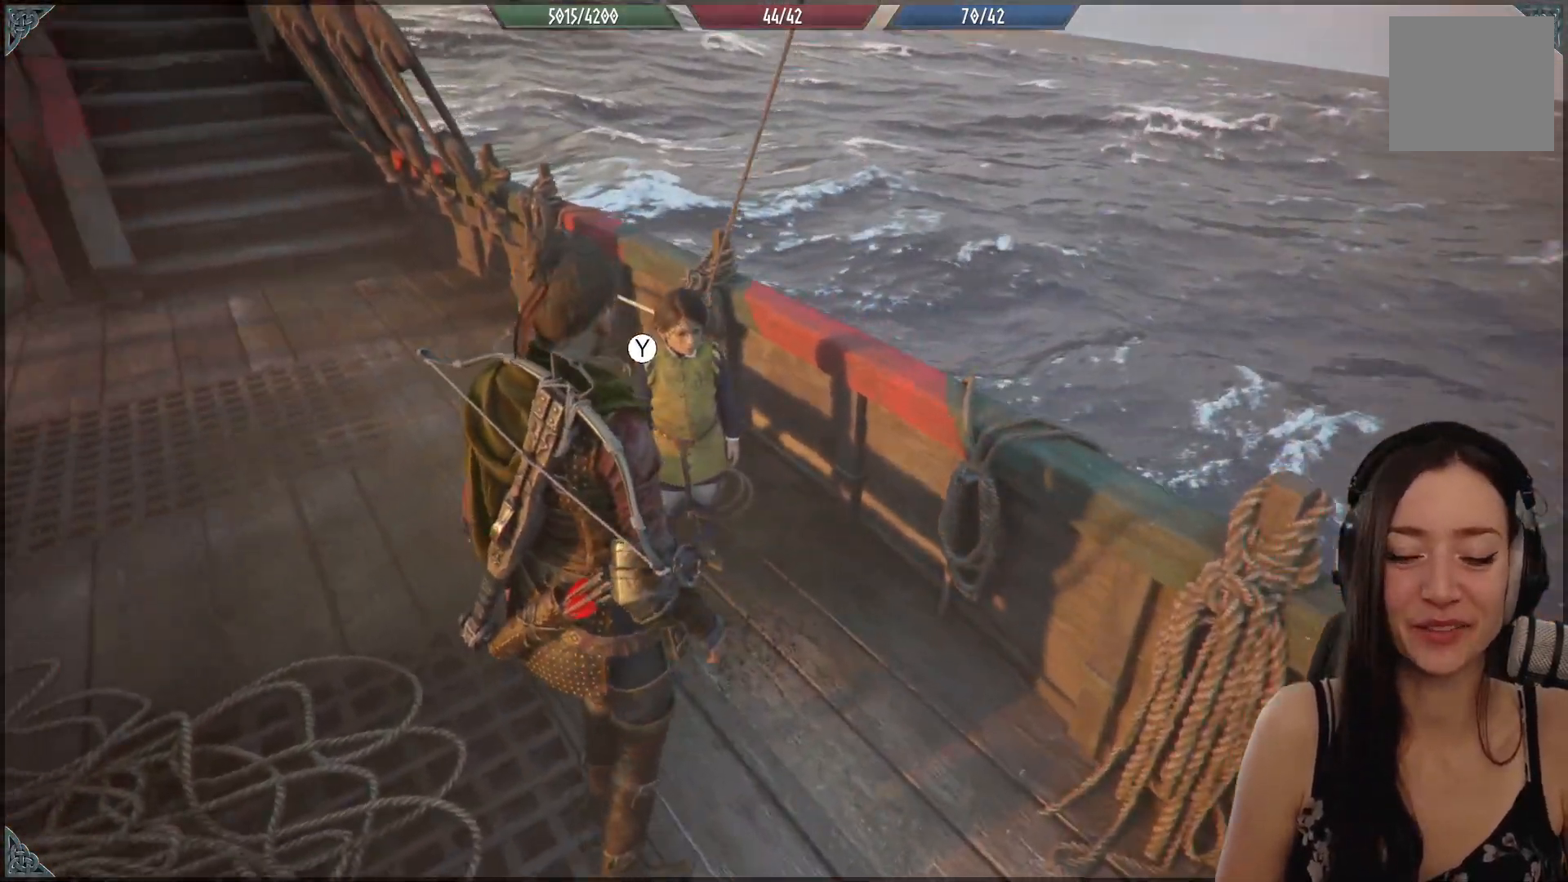
{"buttons": [], "left_stick": "center", "right_stick": "center", "events": [[367, "Y", "down"], [483, "Y", "up"]]}
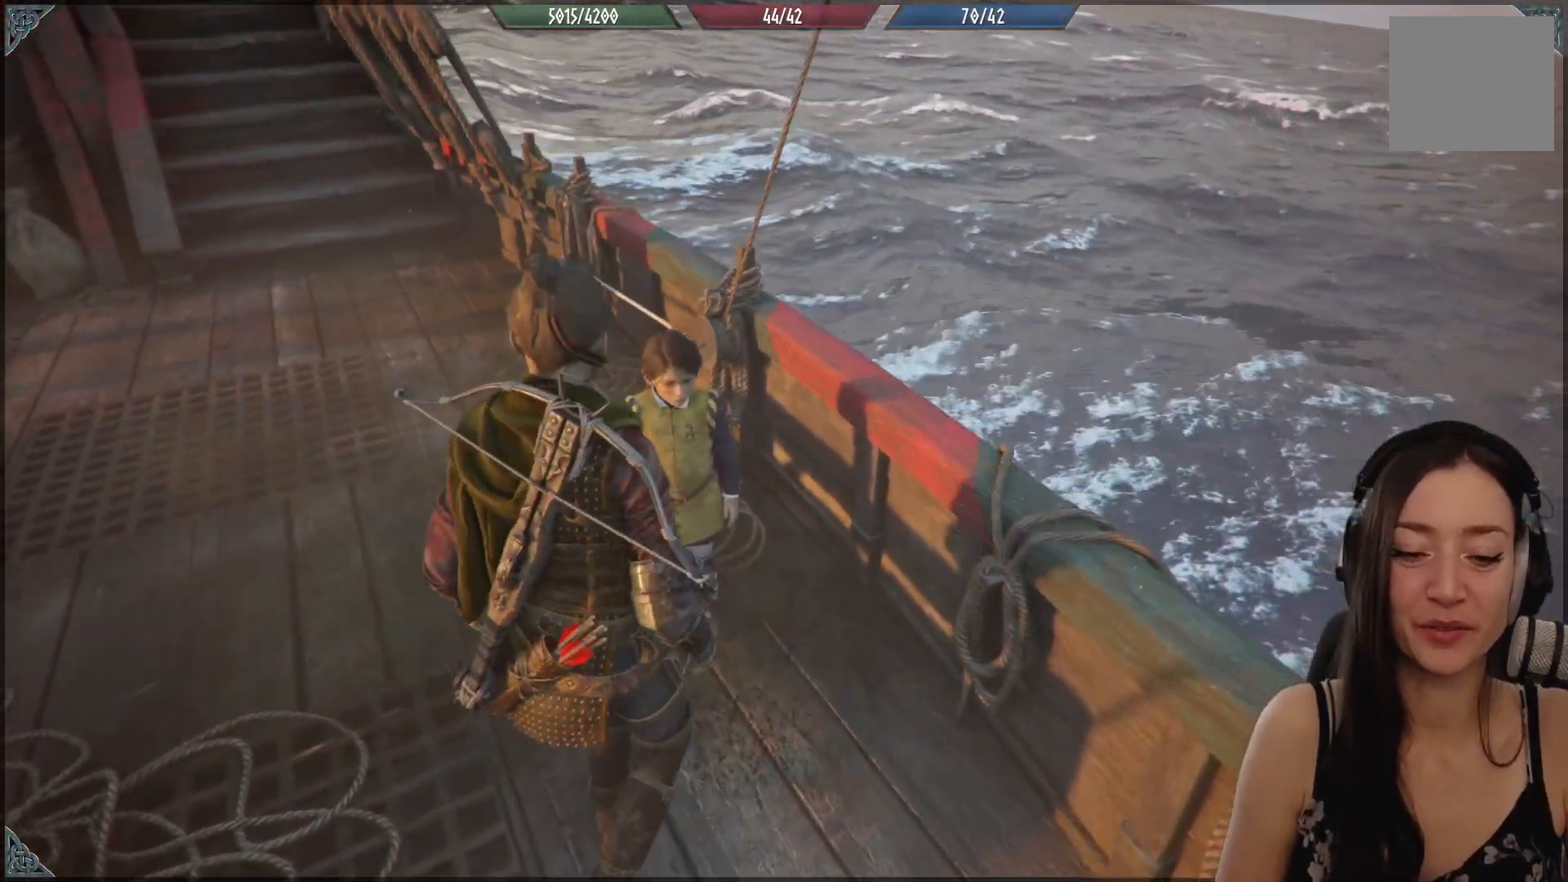
{"buttons": [], "left_stick": "center", "right_stick": "center", "events": []}
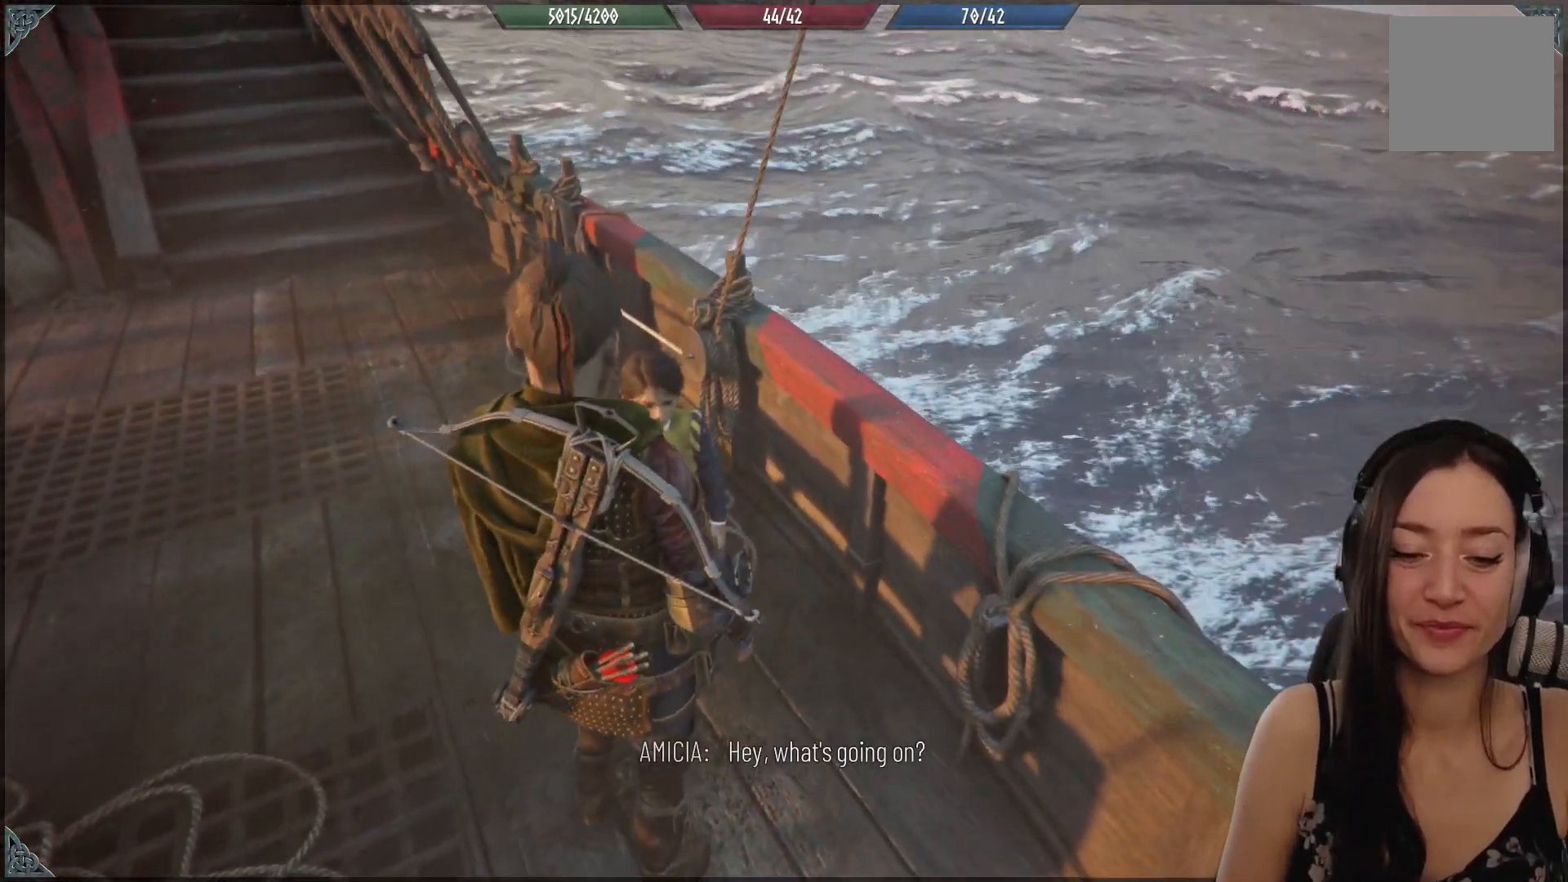
{"buttons": [], "left_stick": "center", "right_stick": "center", "events": []}
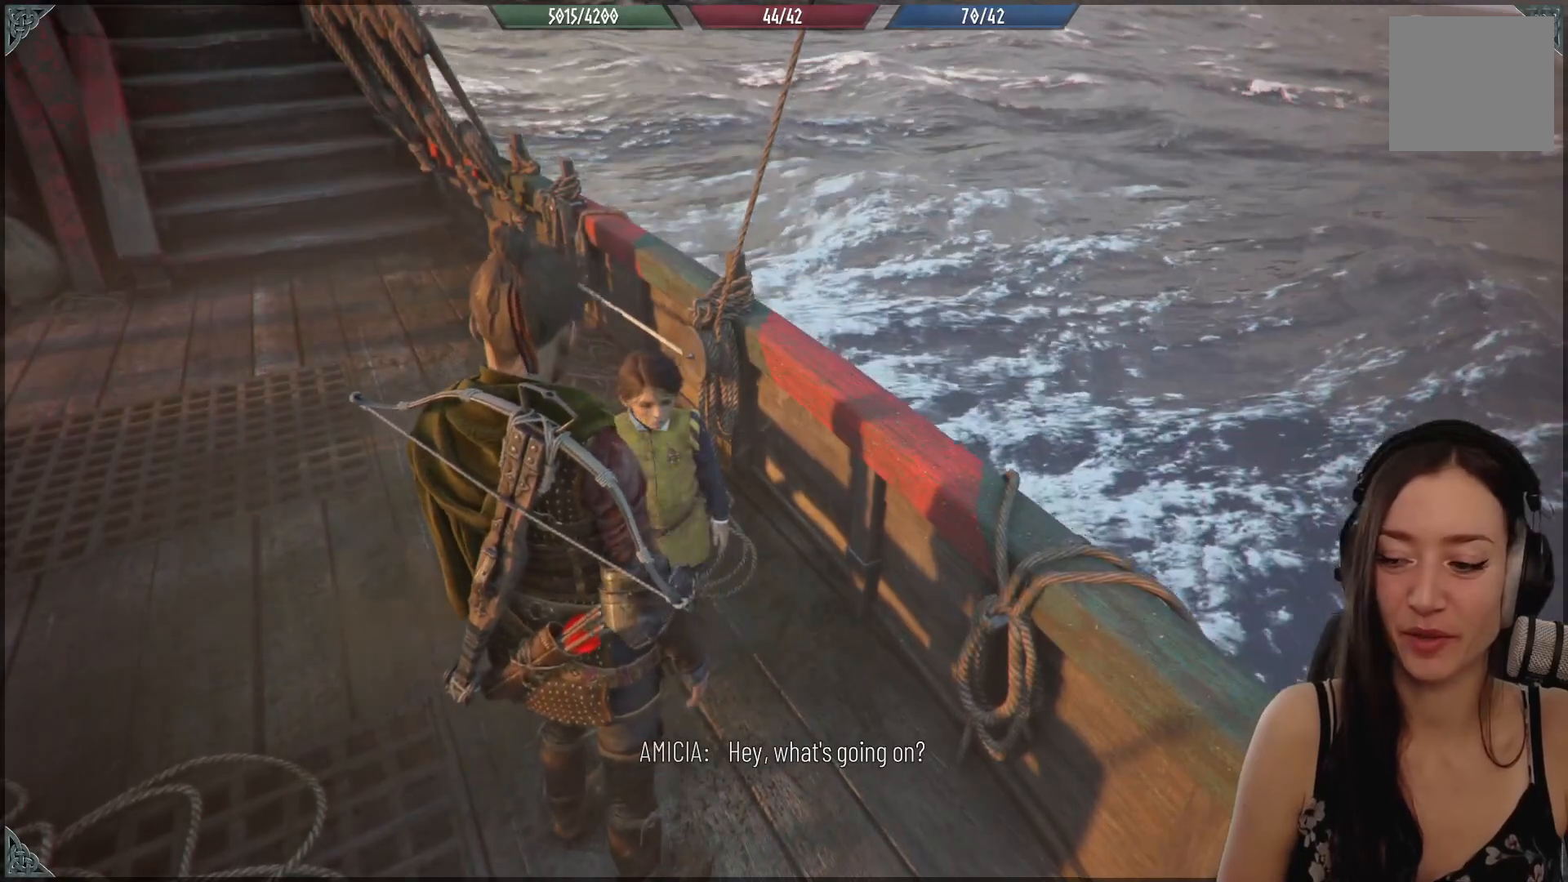
{"buttons": [], "left_stick": "center", "right_stick": "center", "events": []}
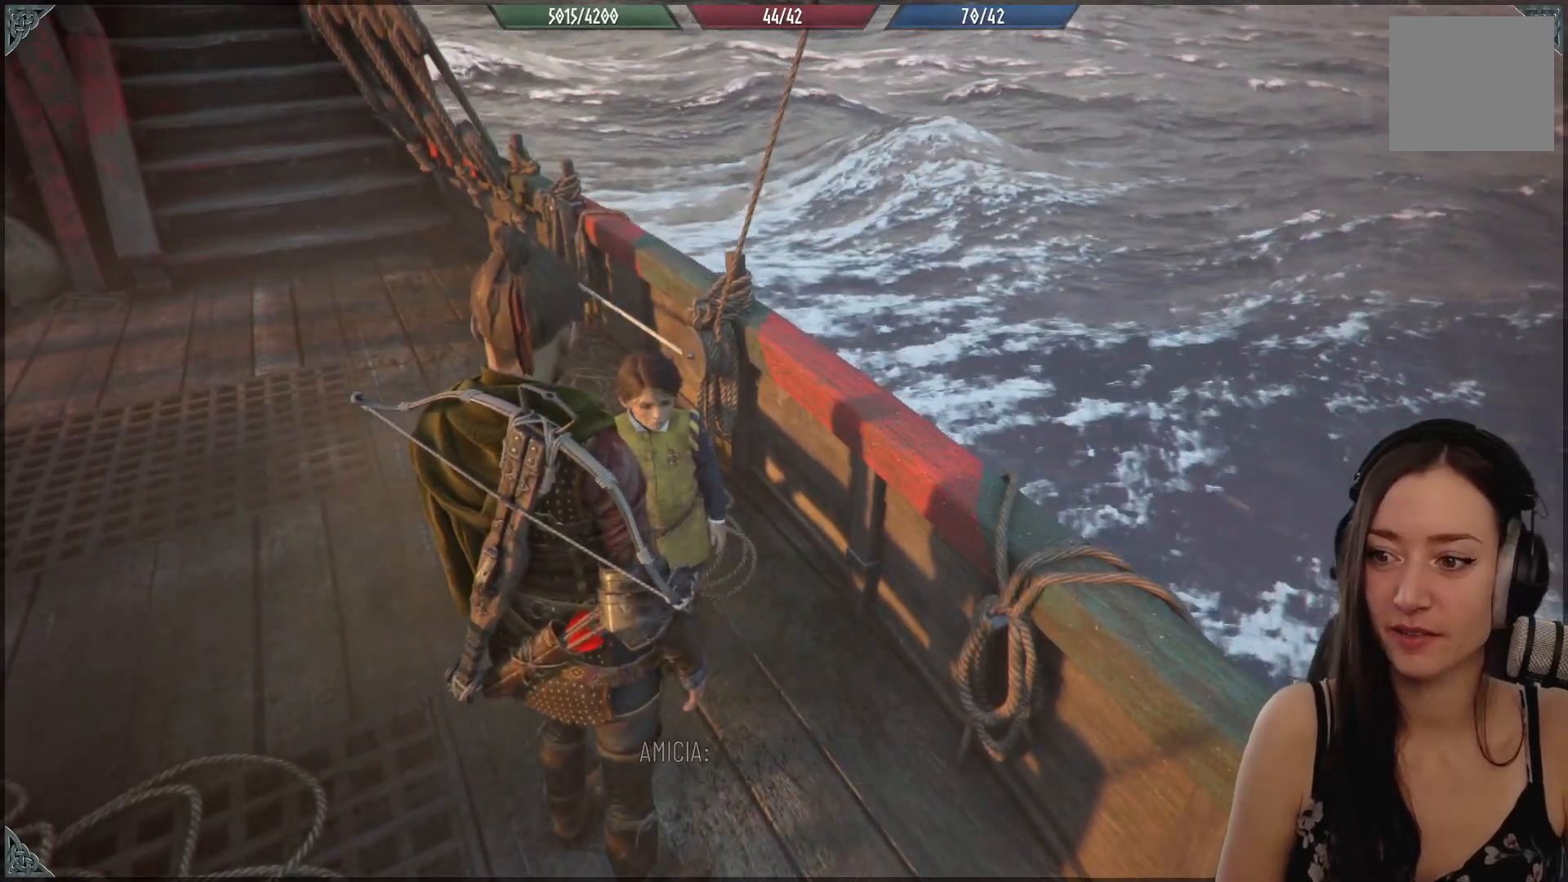
{"buttons": [], "left_stick": "center", "right_stick": "up-left", "events": [[233, "right_stick", "up-left"]]}
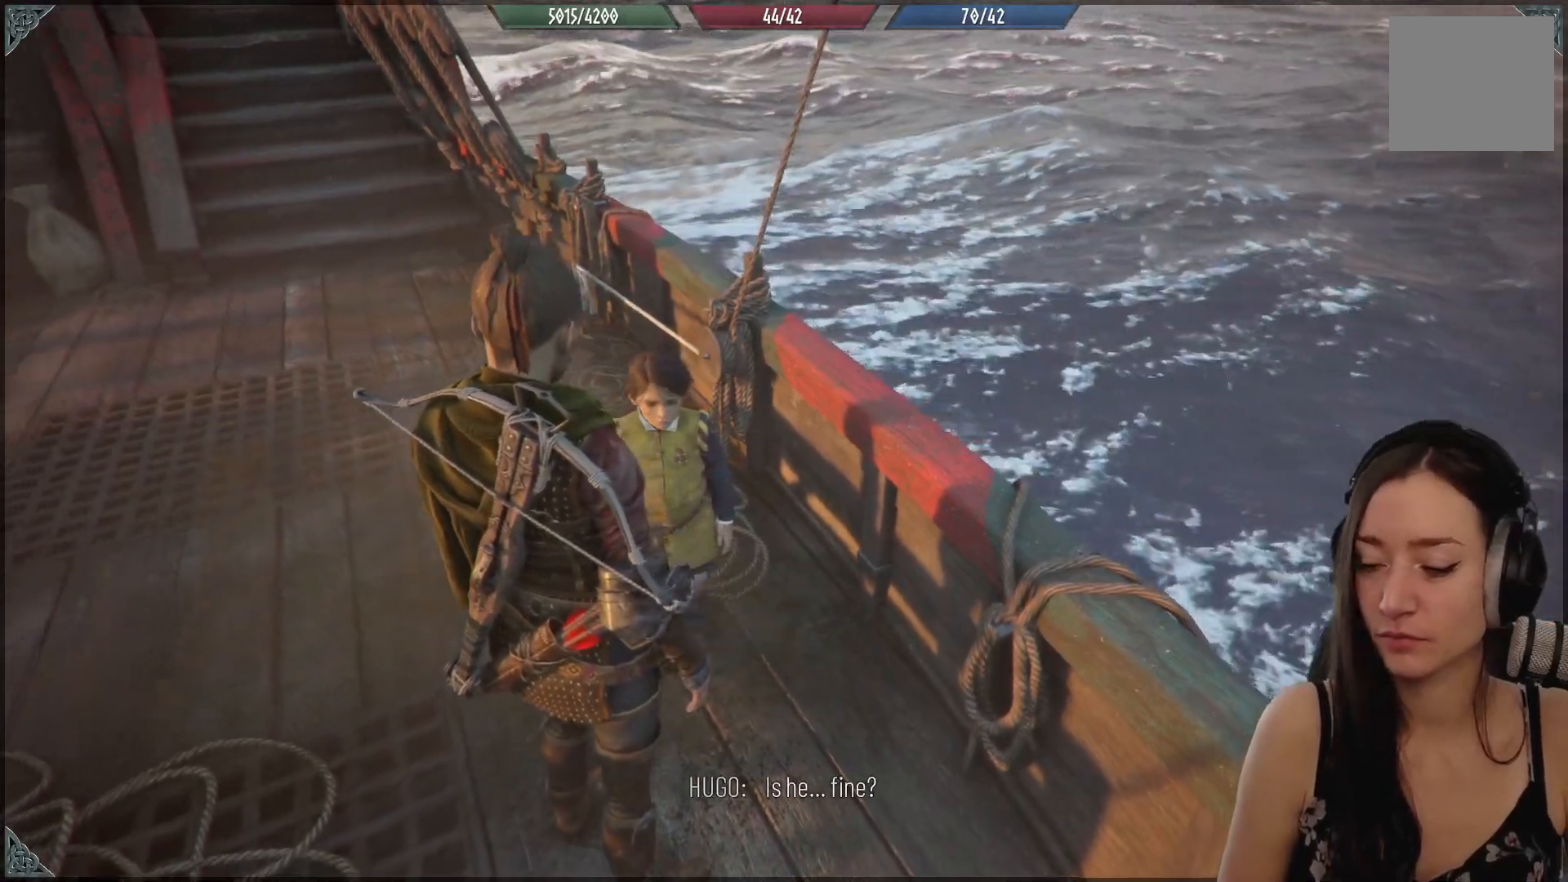
{"buttons": [], "left_stick": "center", "right_stick": "center", "events": [[367, "right_stick", "center"]]}
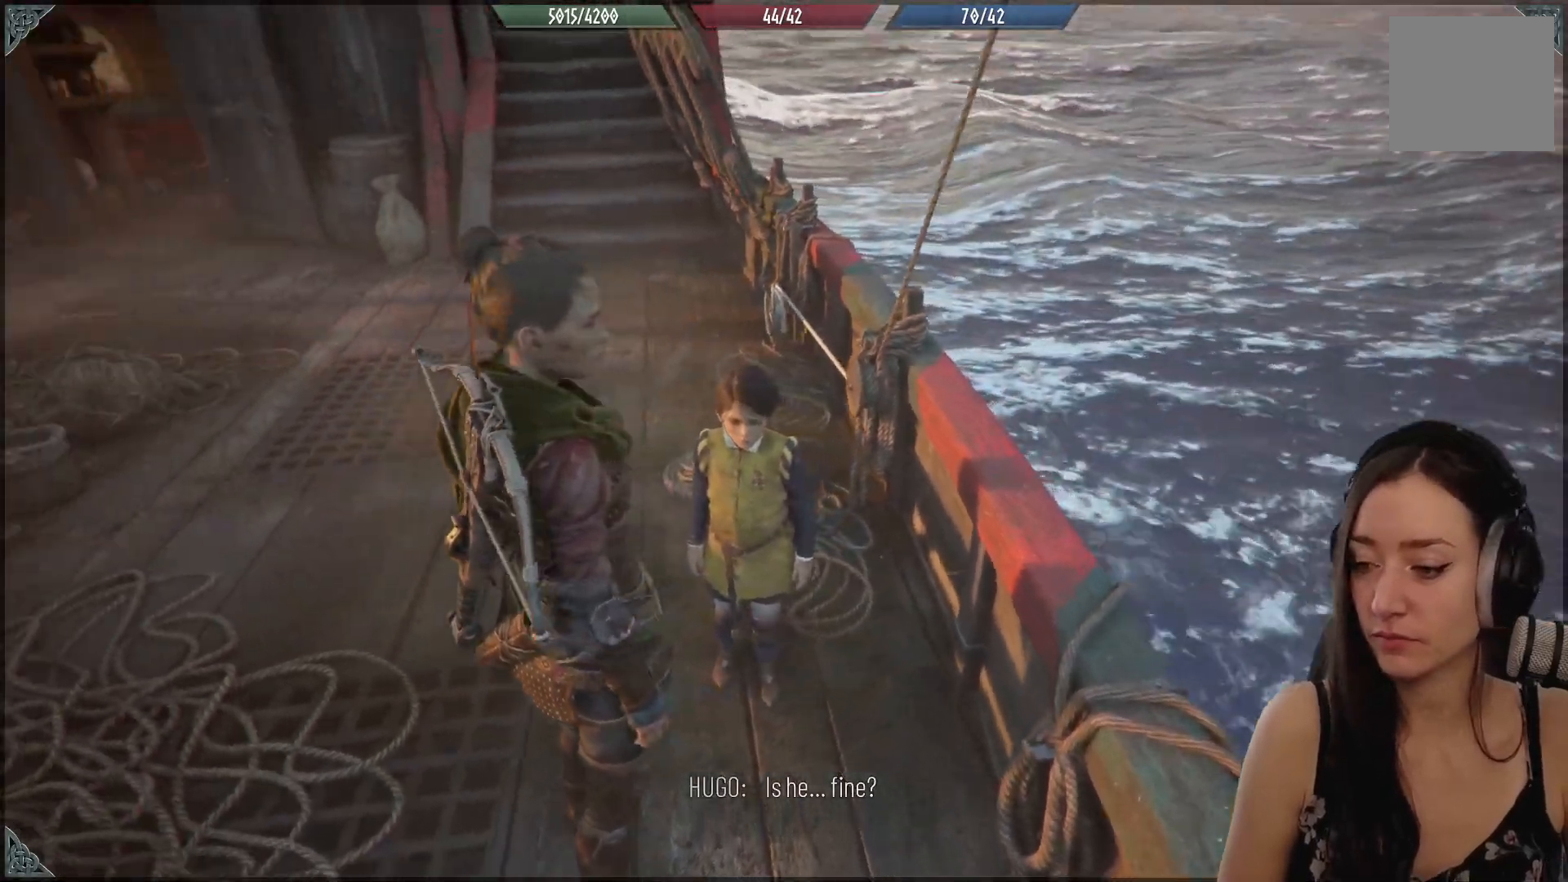
{"buttons": [], "left_stick": "center", "right_stick": "right", "events": [[350, "right_stick", "right"]]}
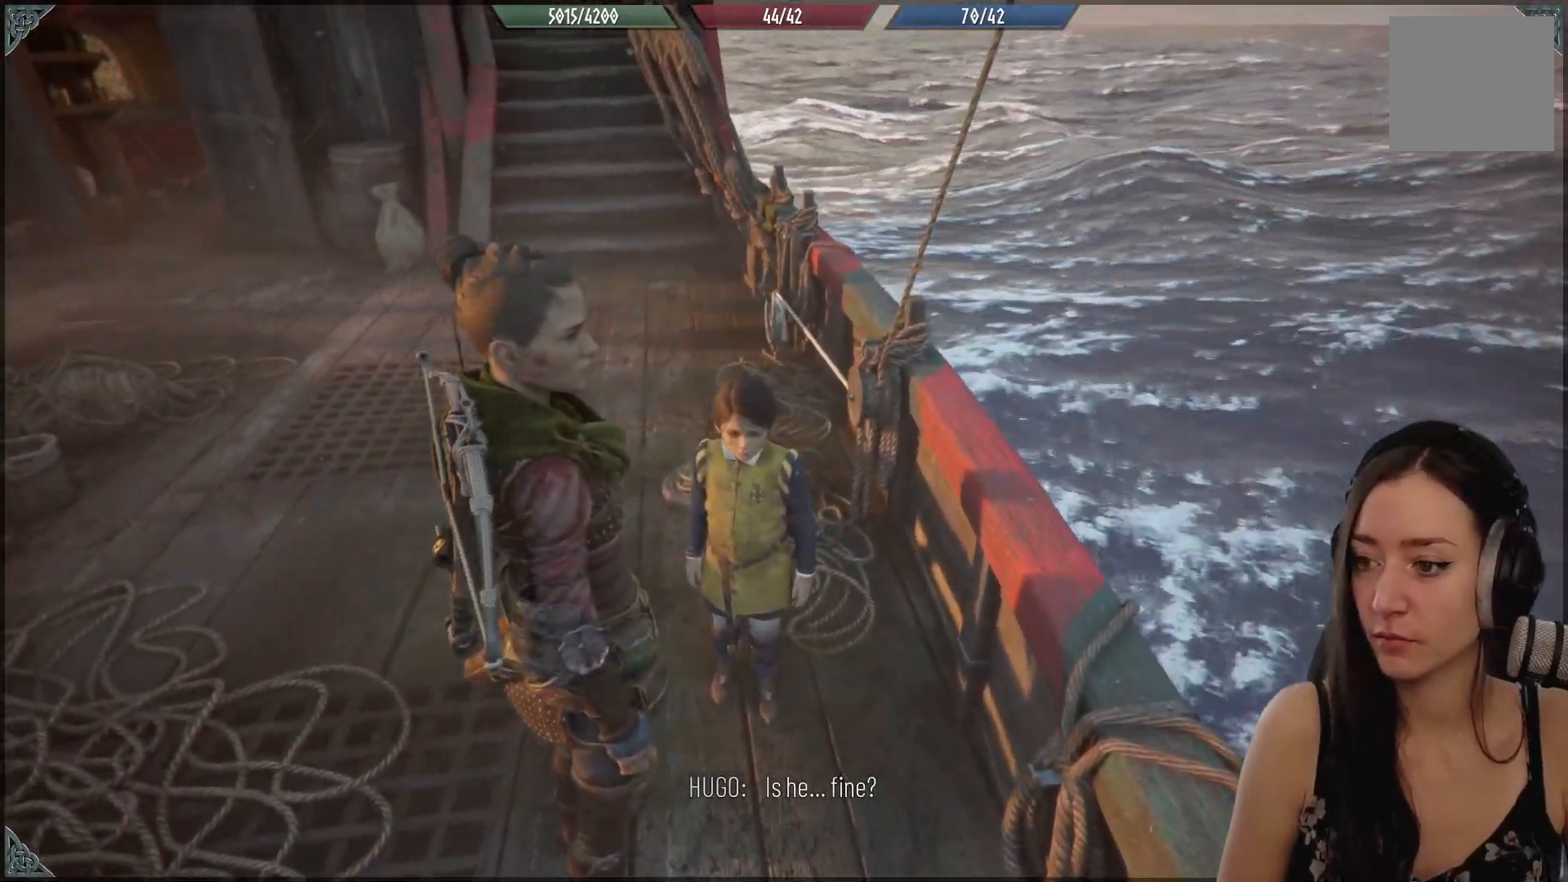
{"buttons": [], "left_stick": "down", "right_stick": "right", "events": [[283, "left_stick", "down"]]}
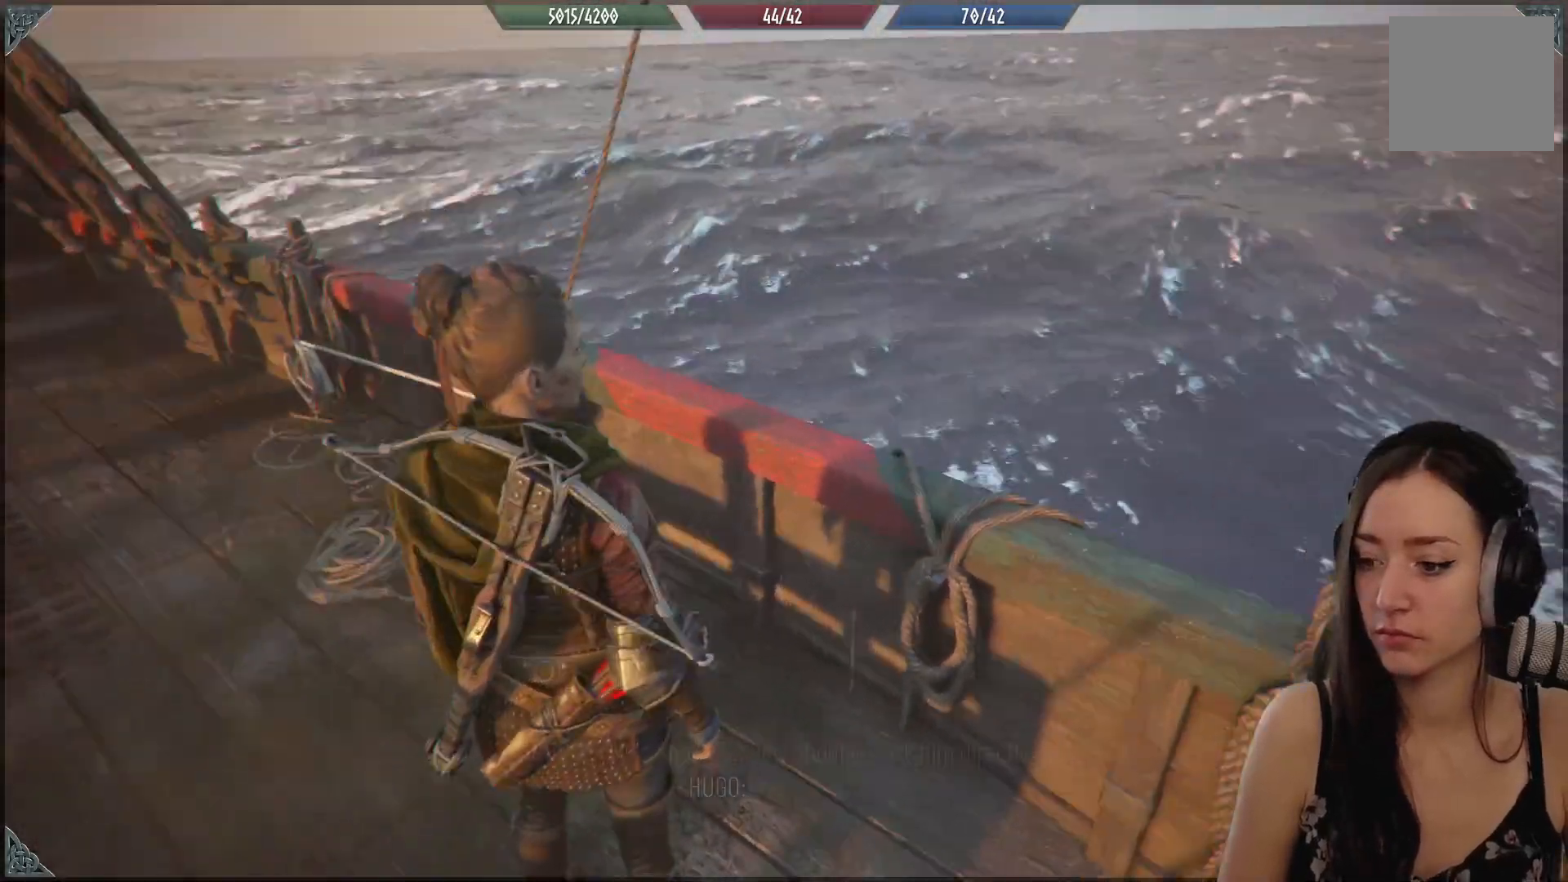
{"buttons": [], "left_stick": "center", "right_stick": "right", "events": [[350, "left_stick", "center"]]}
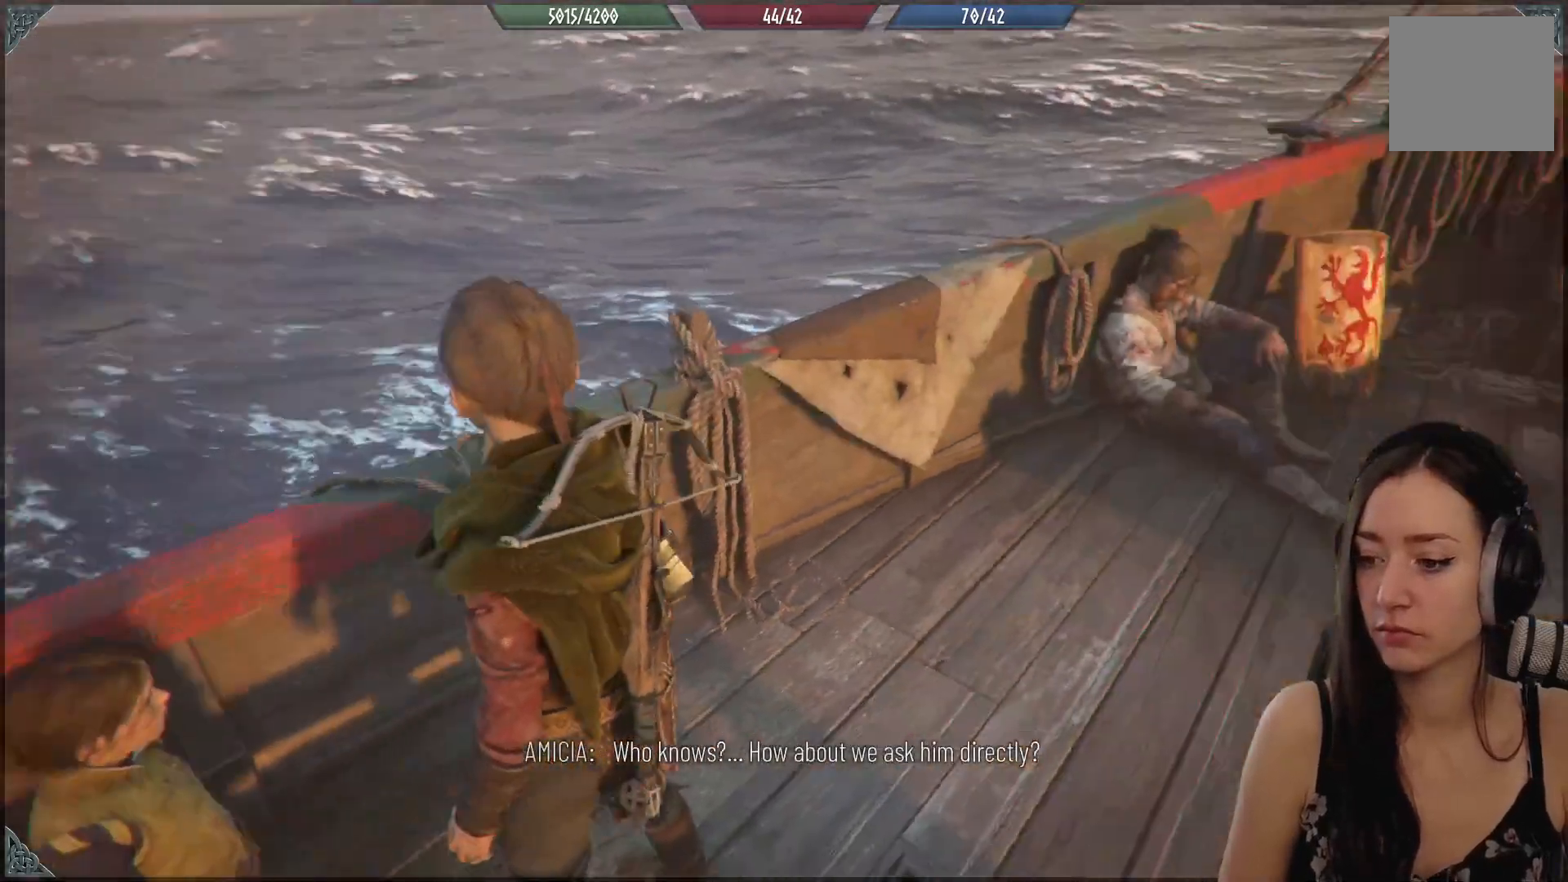
{"buttons": [], "left_stick": "center", "right_stick": "center", "events": [[17, "right_stick", "center"]]}
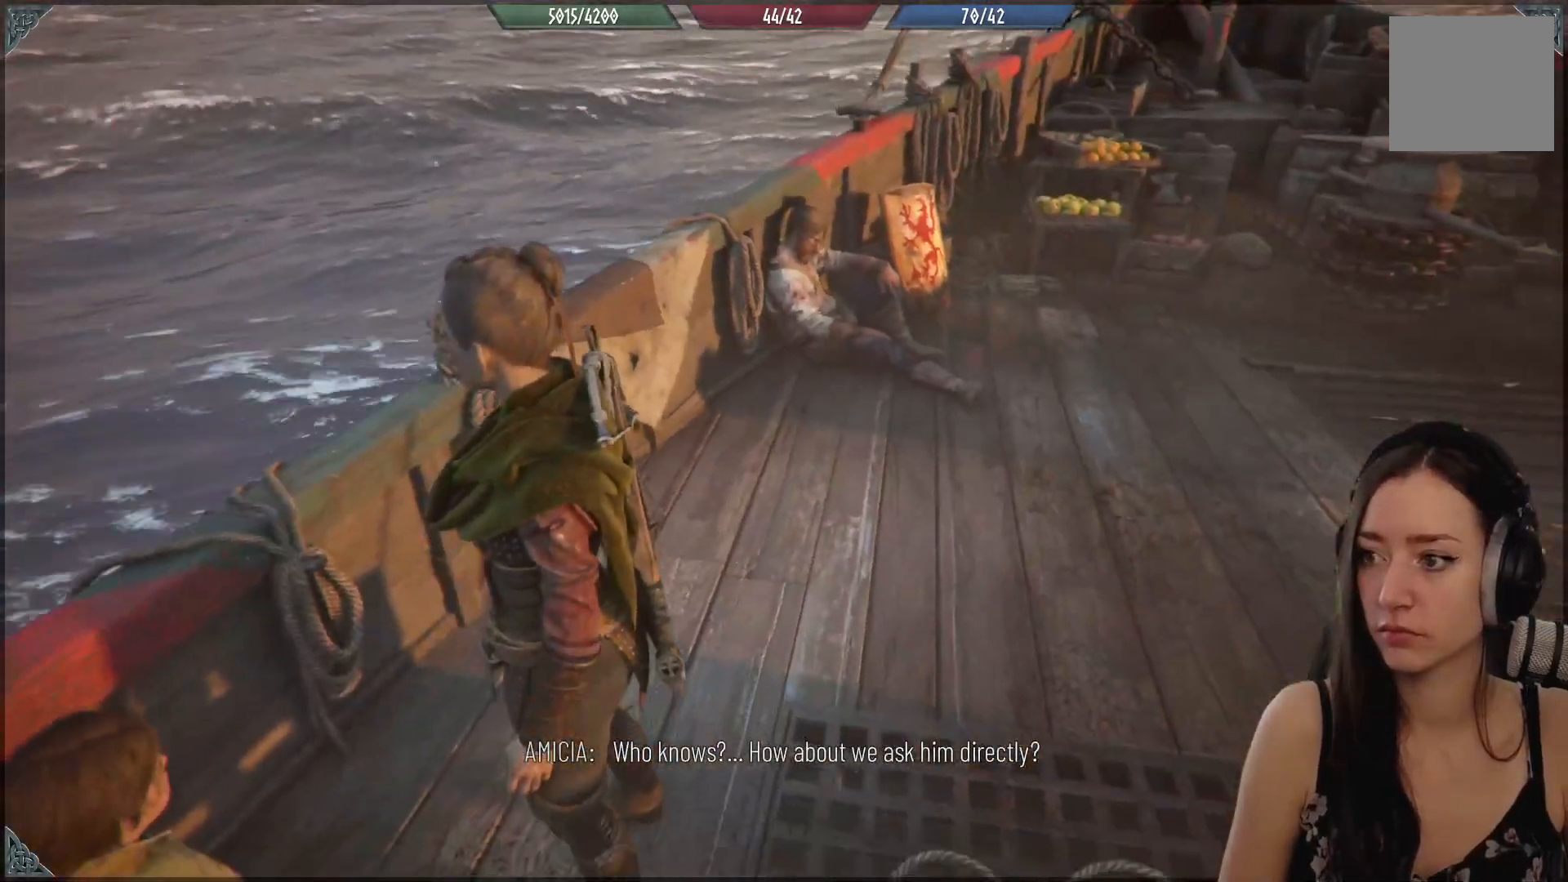
{"buttons": [], "left_stick": "center", "right_stick": "center", "events": []}
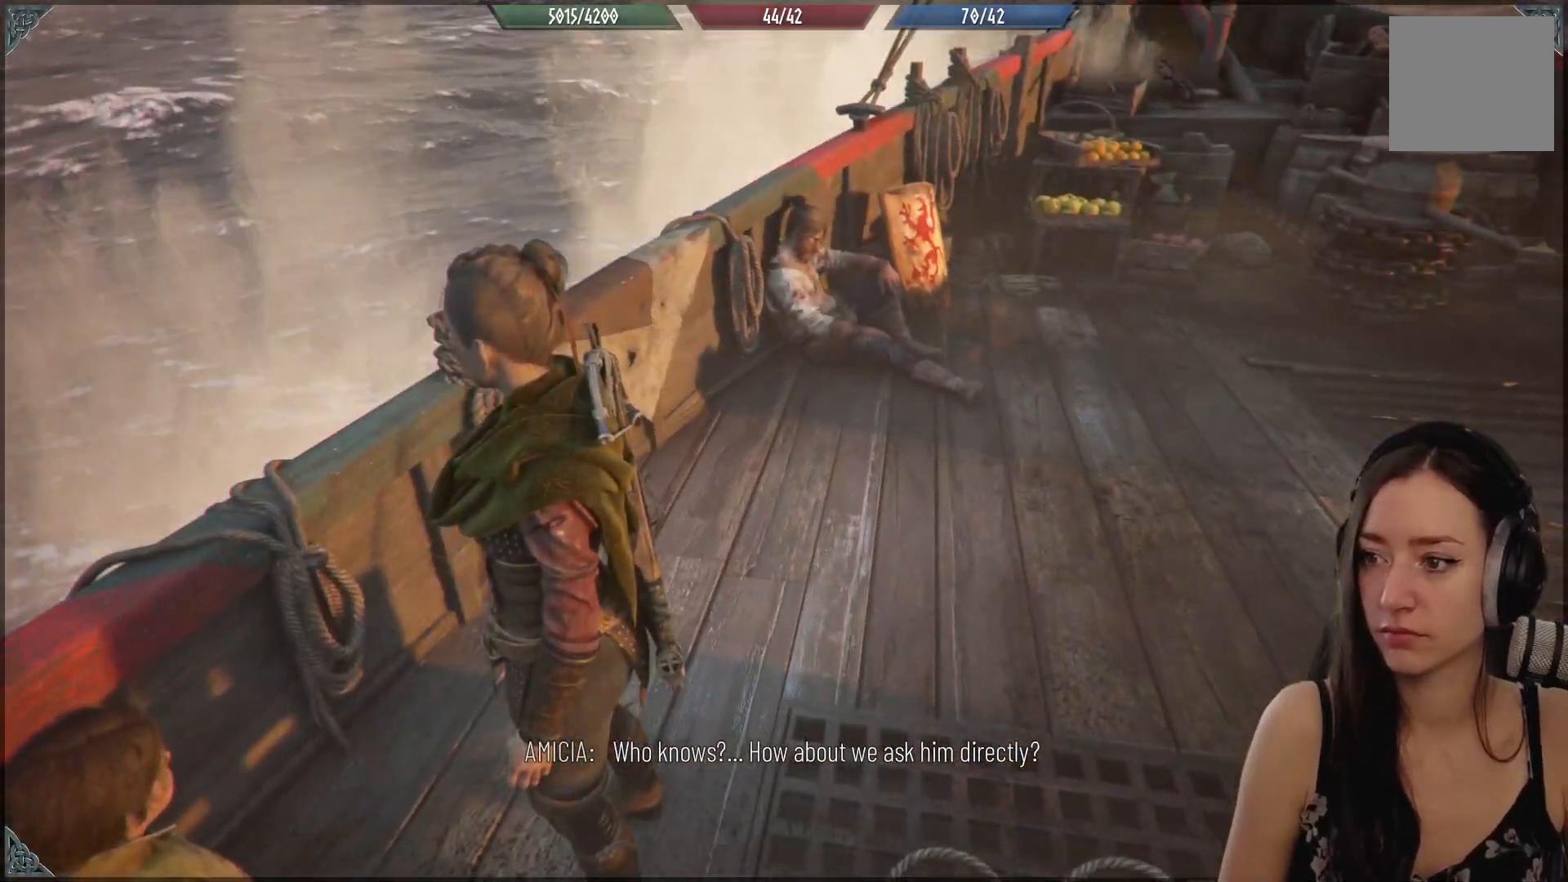
{"buttons": [], "left_stick": "center", "right_stick": "up-right", "events": [[383, "right_stick", "up-right"]]}
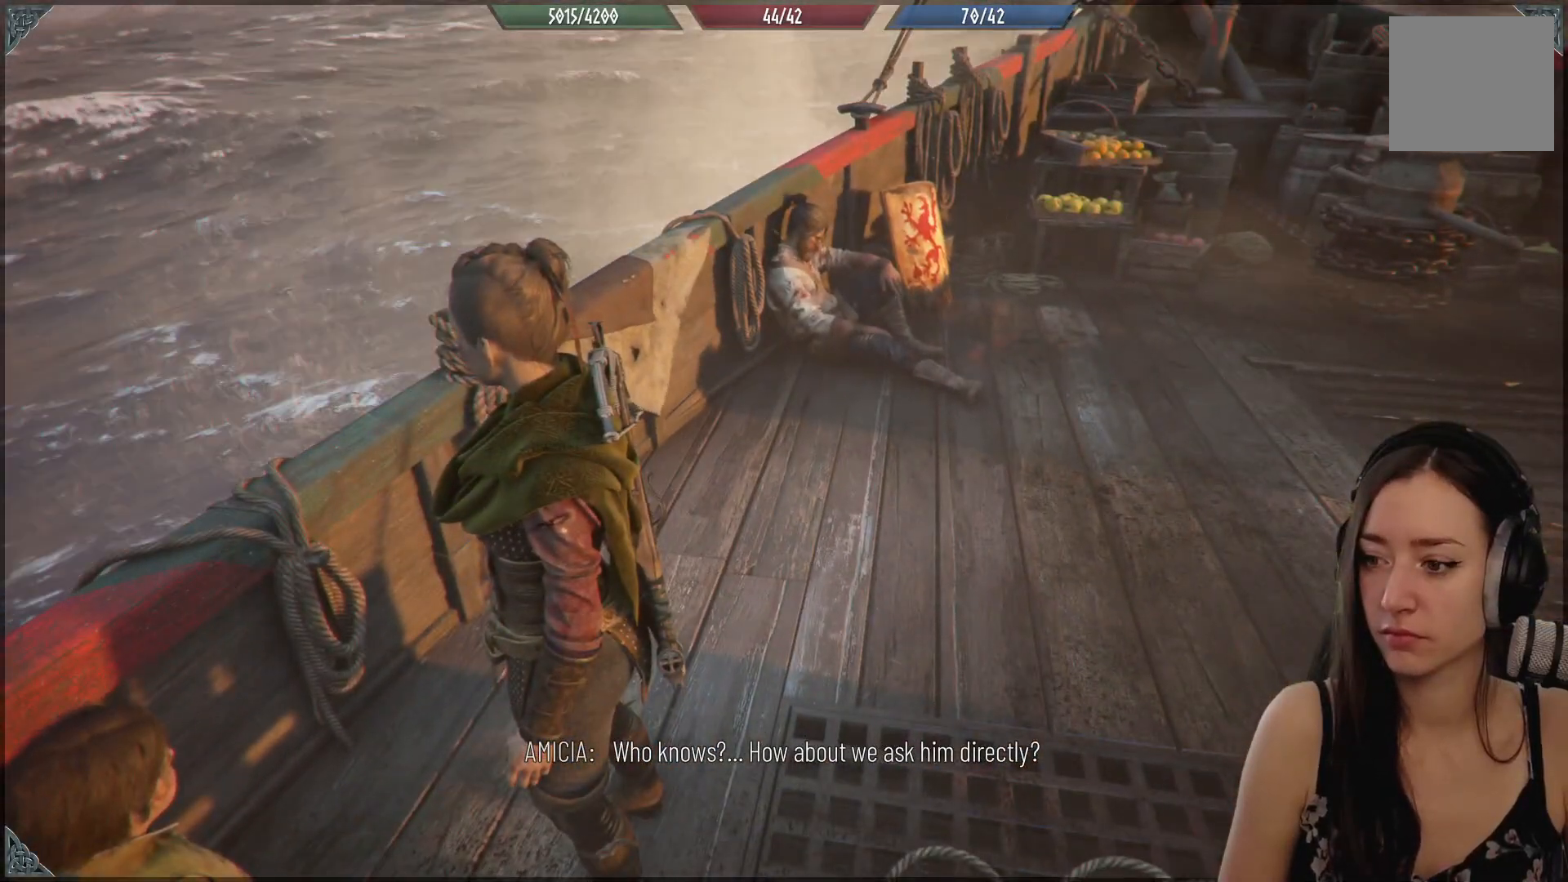
{"buttons": [], "left_stick": "center", "right_stick": "up-right", "events": []}
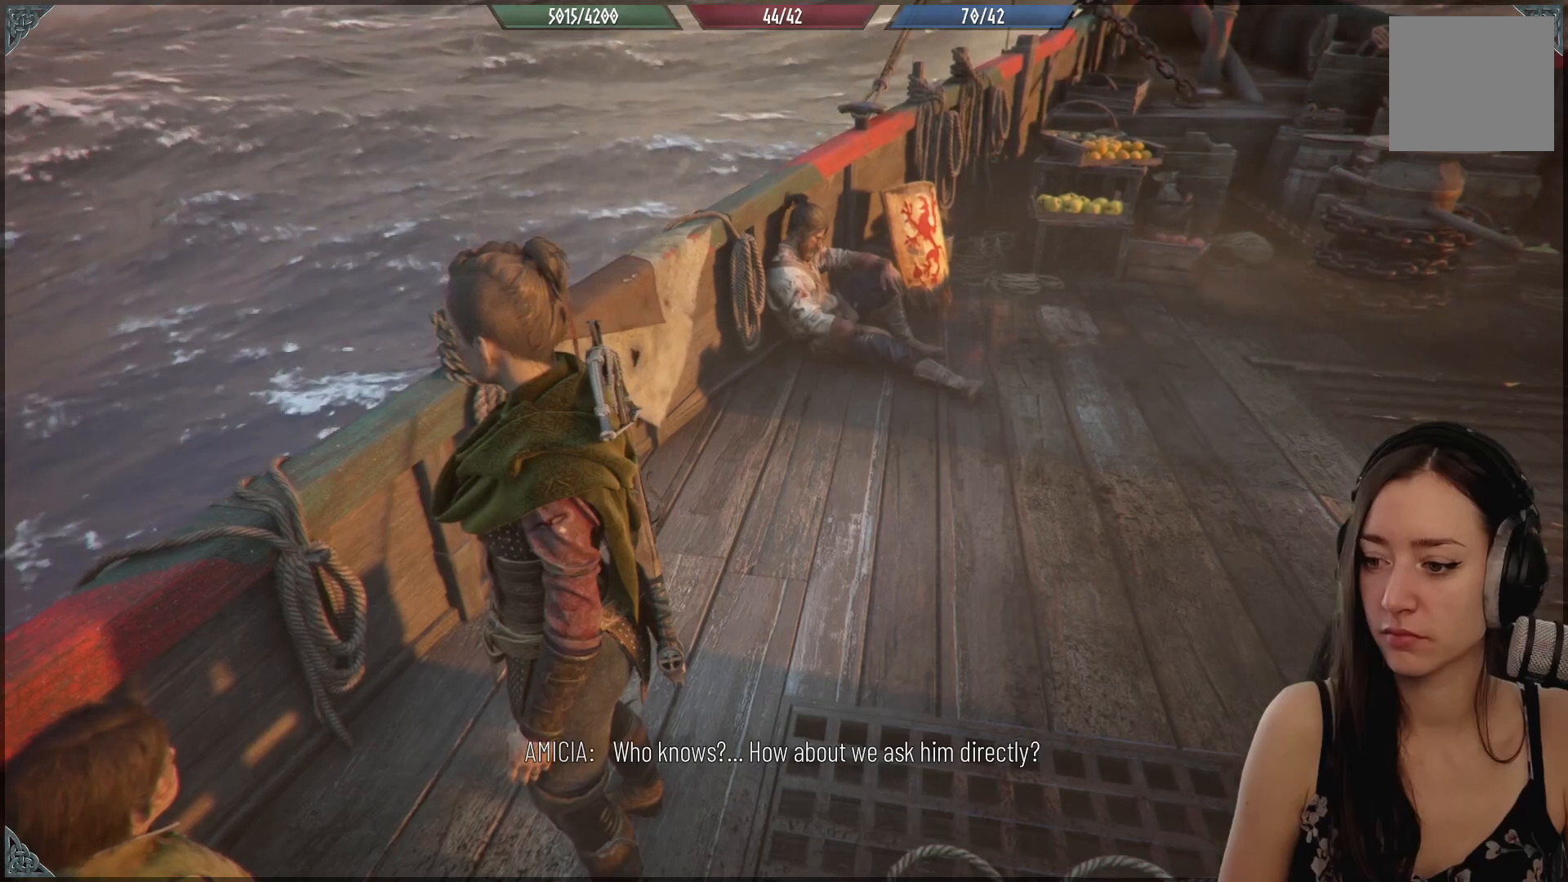
{"buttons": [], "left_stick": "center", "right_stick": "center", "events": [[133, "right_stick", "center"]]}
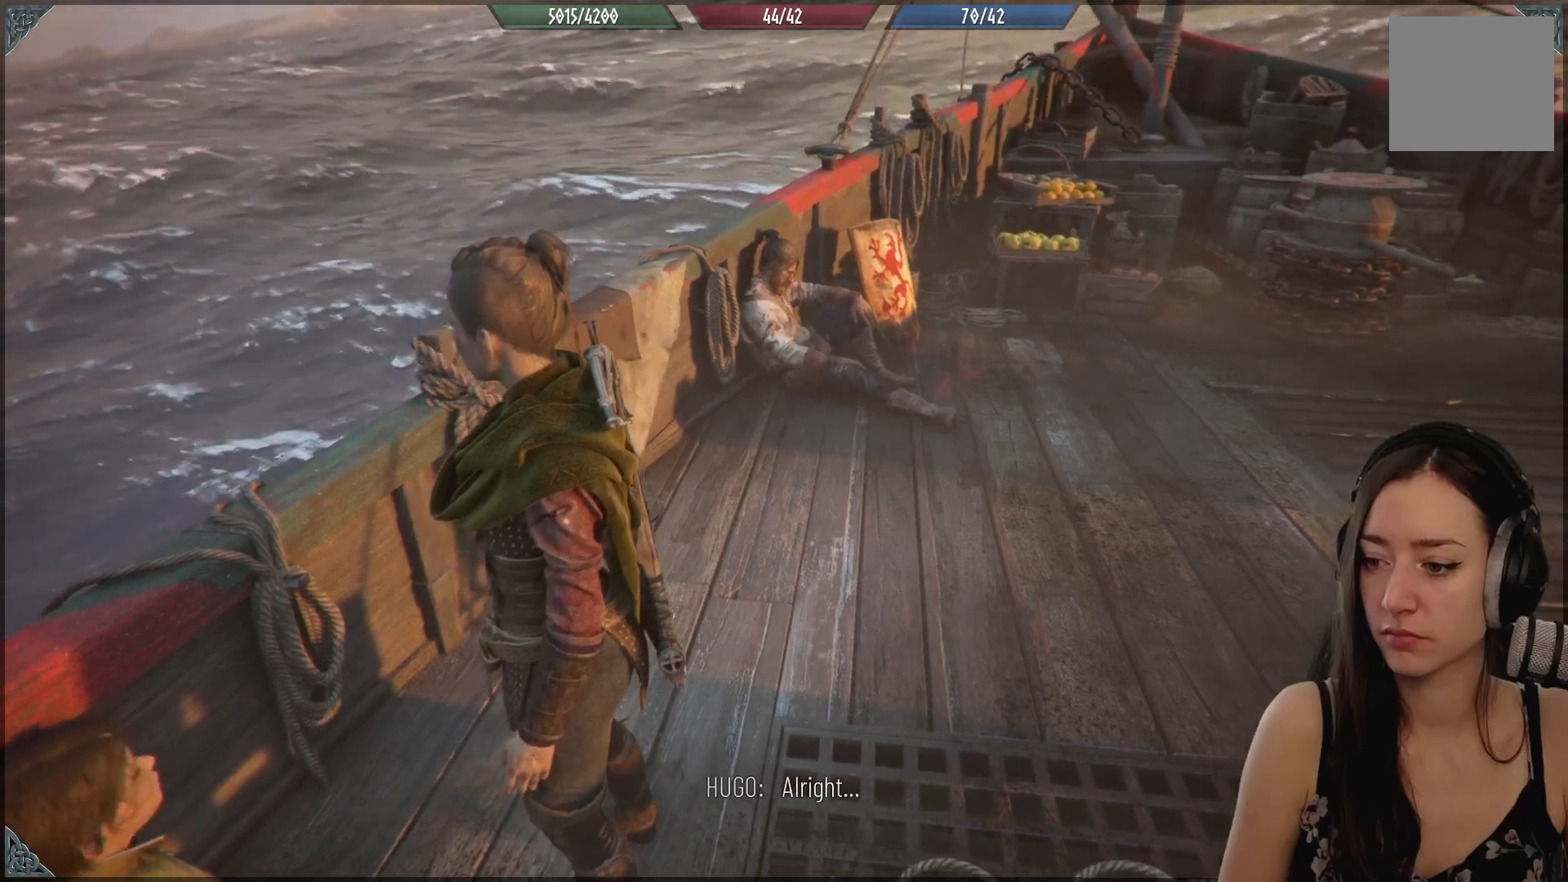
{"buttons": [], "left_stick": "center", "right_stick": "center", "events": []}
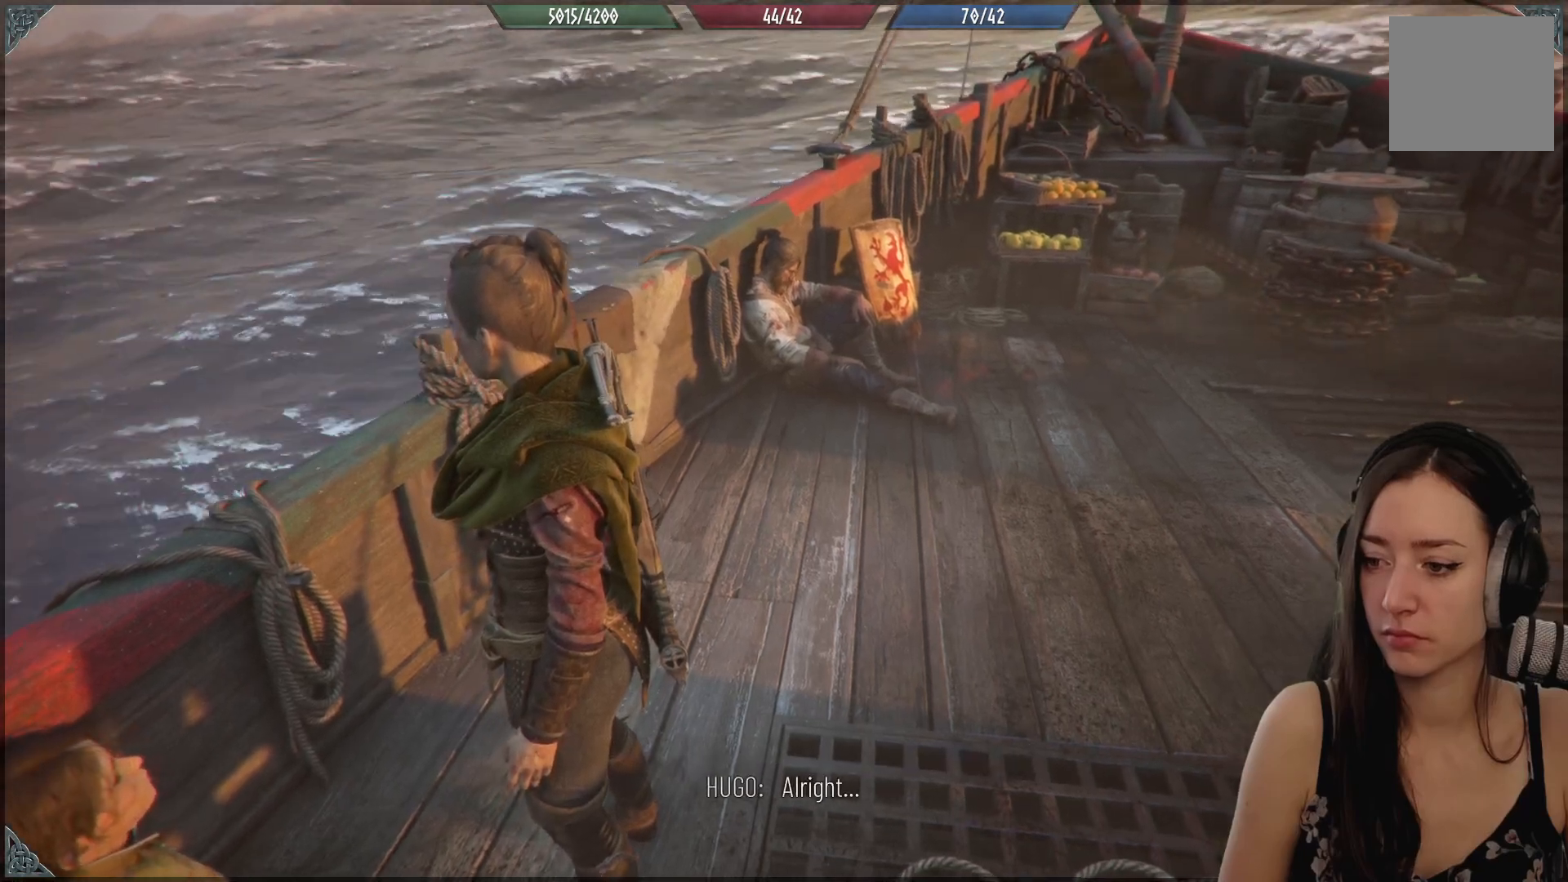
{"buttons": [], "left_stick": "center", "right_stick": "center", "events": []}
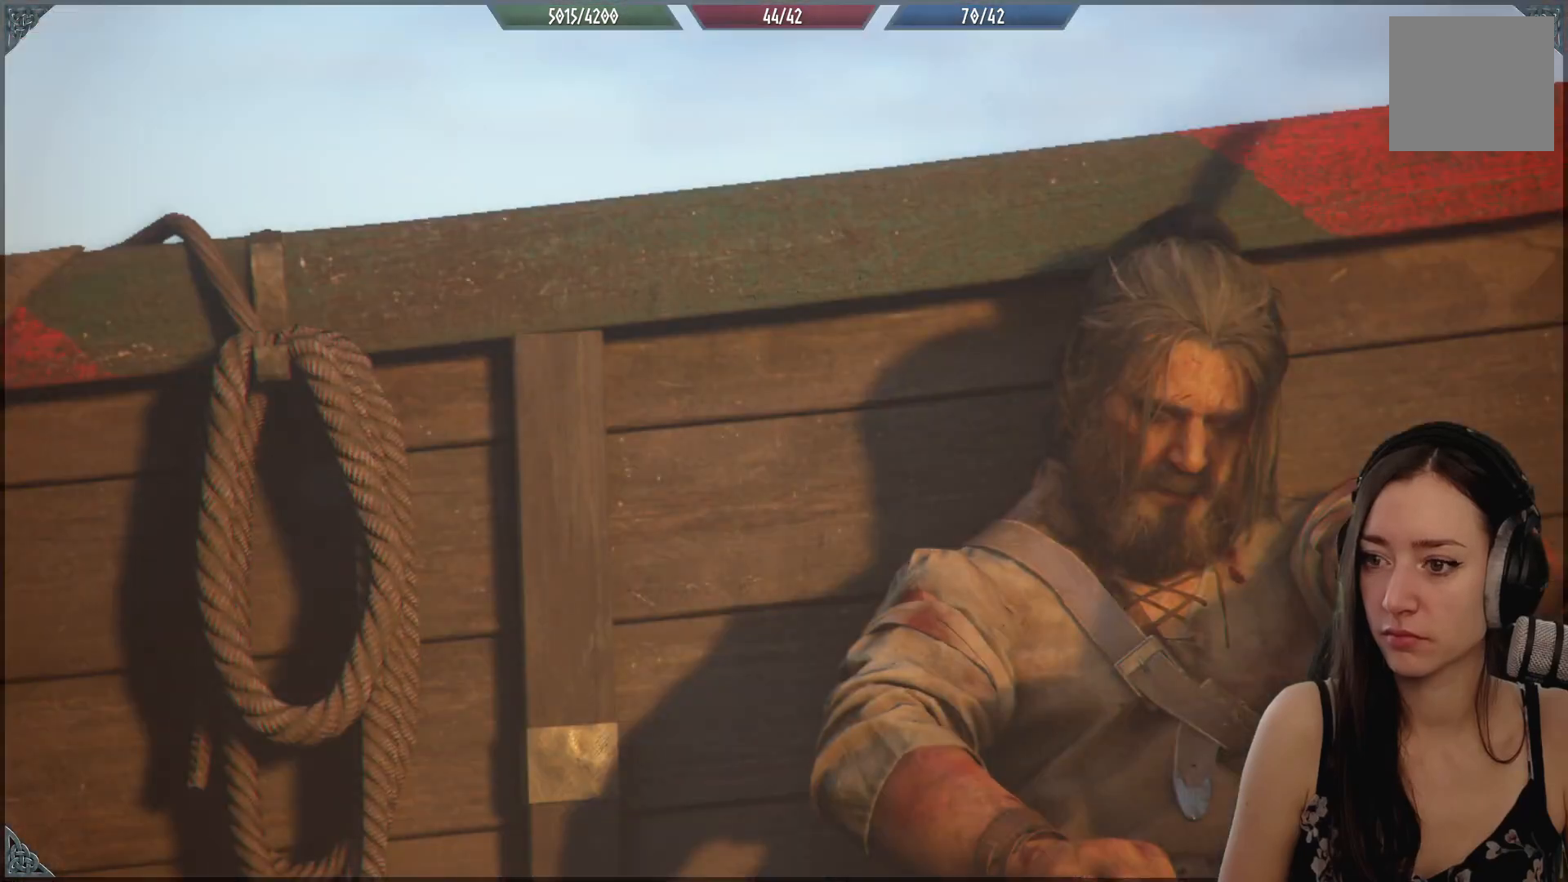
{"buttons": [], "left_stick": "center", "right_stick": "center", "events": []}
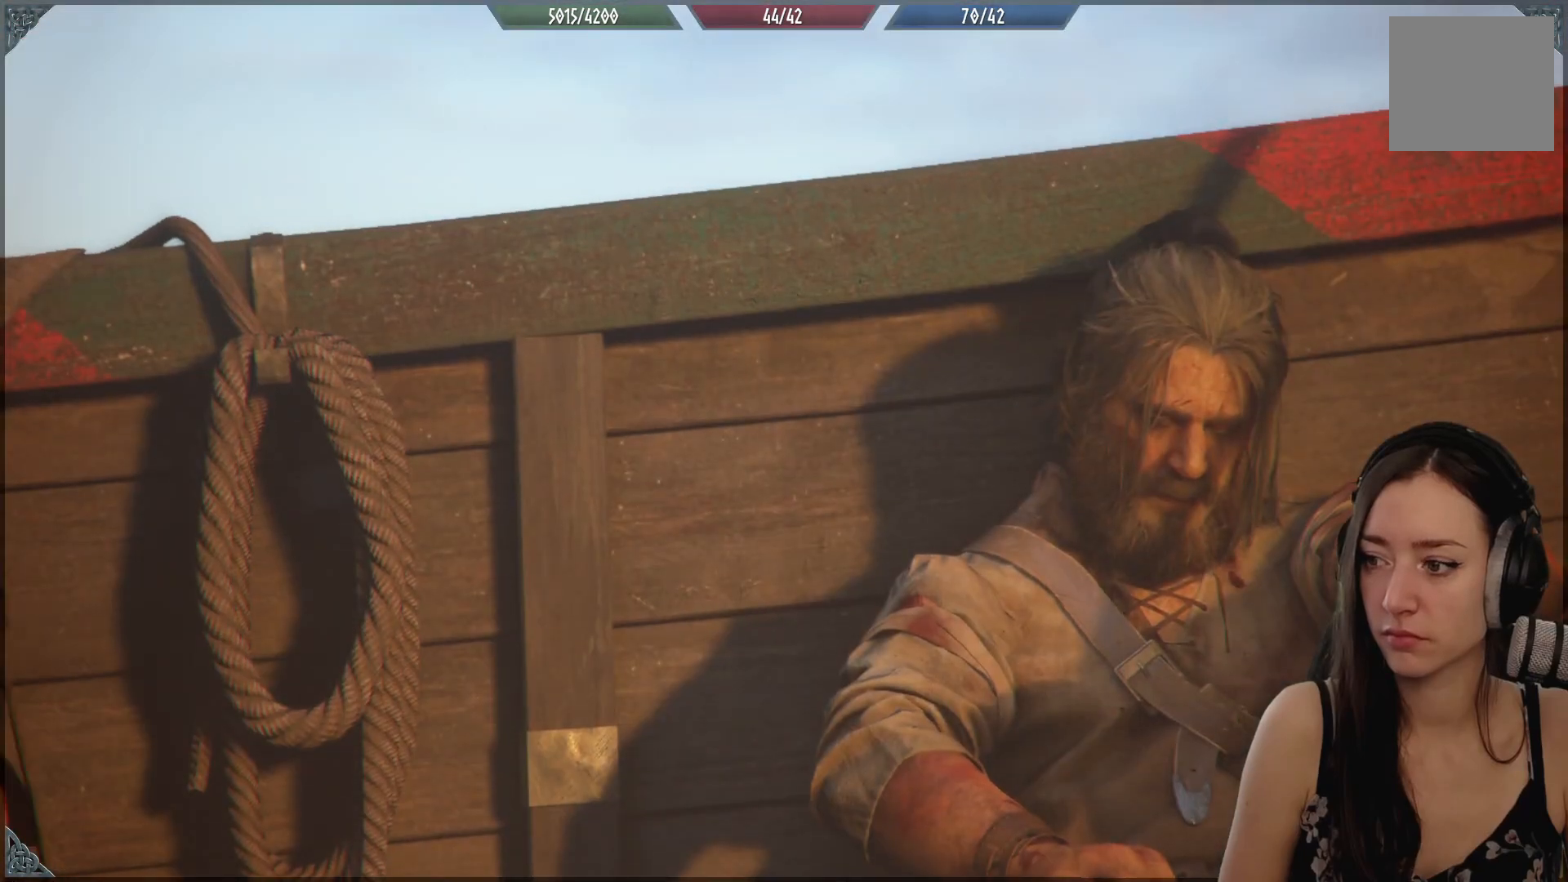
{"buttons": [], "left_stick": "center", "right_stick": "center", "events": []}
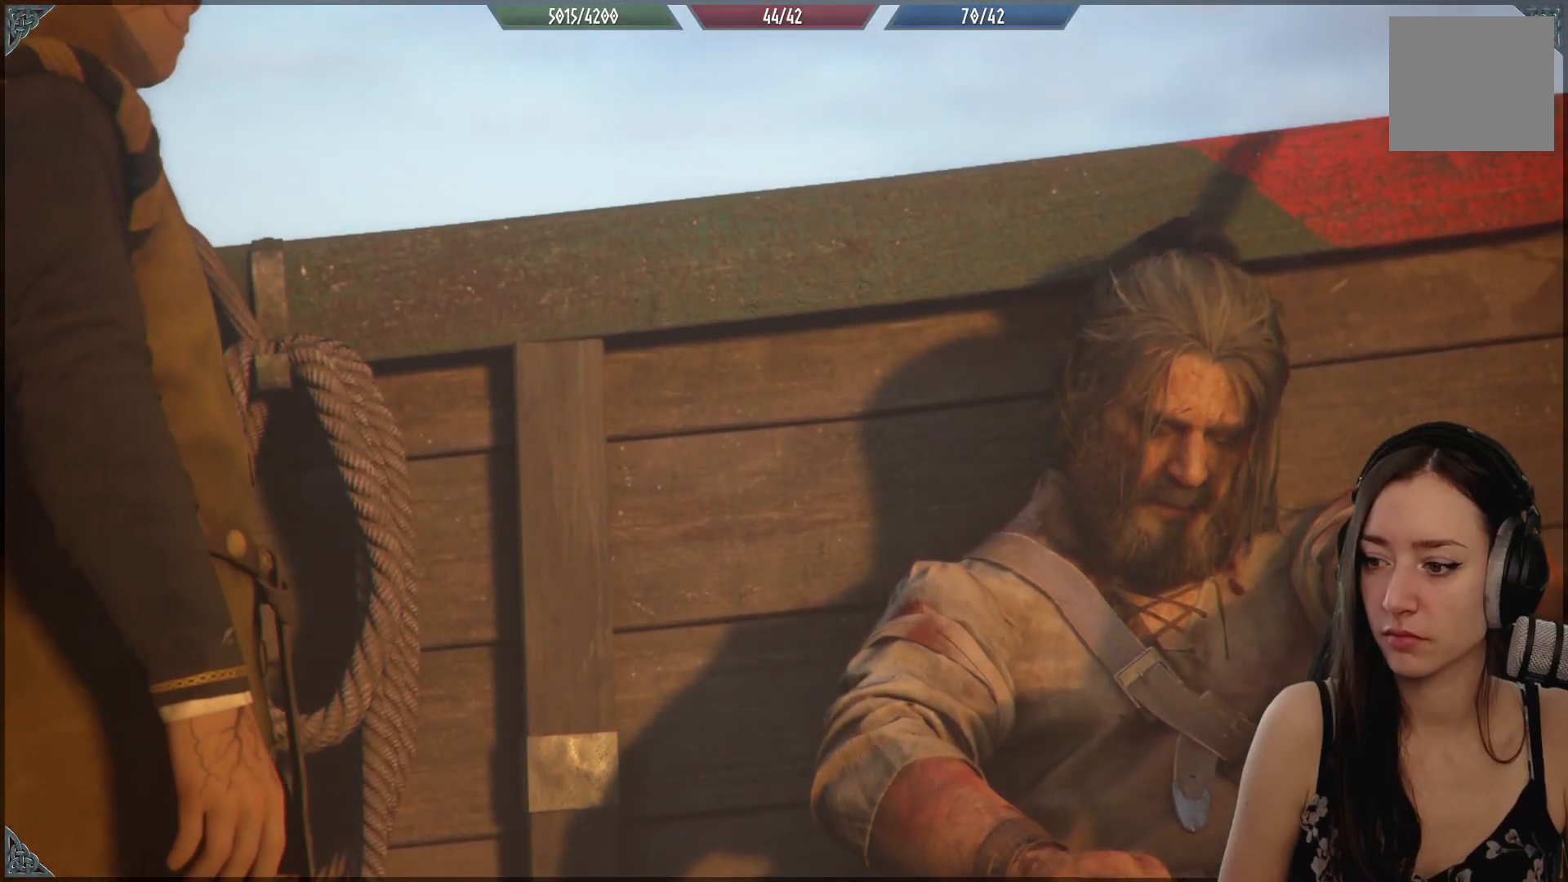
{"buttons": [], "left_stick": "center", "right_stick": "center", "events": []}
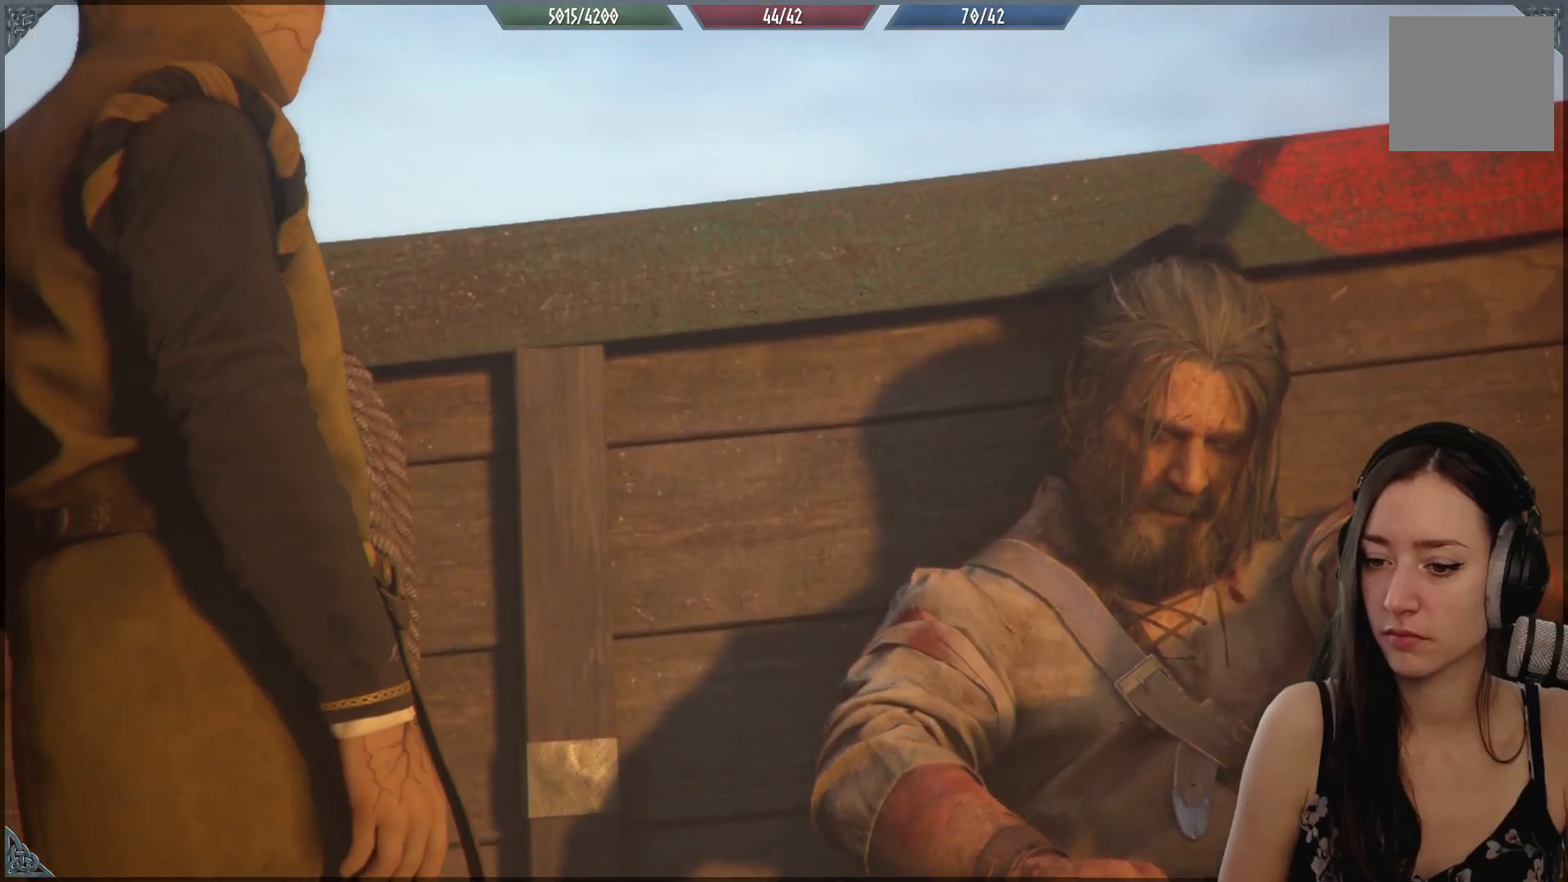
{"buttons": [], "left_stick": "center", "right_stick": "center", "events": []}
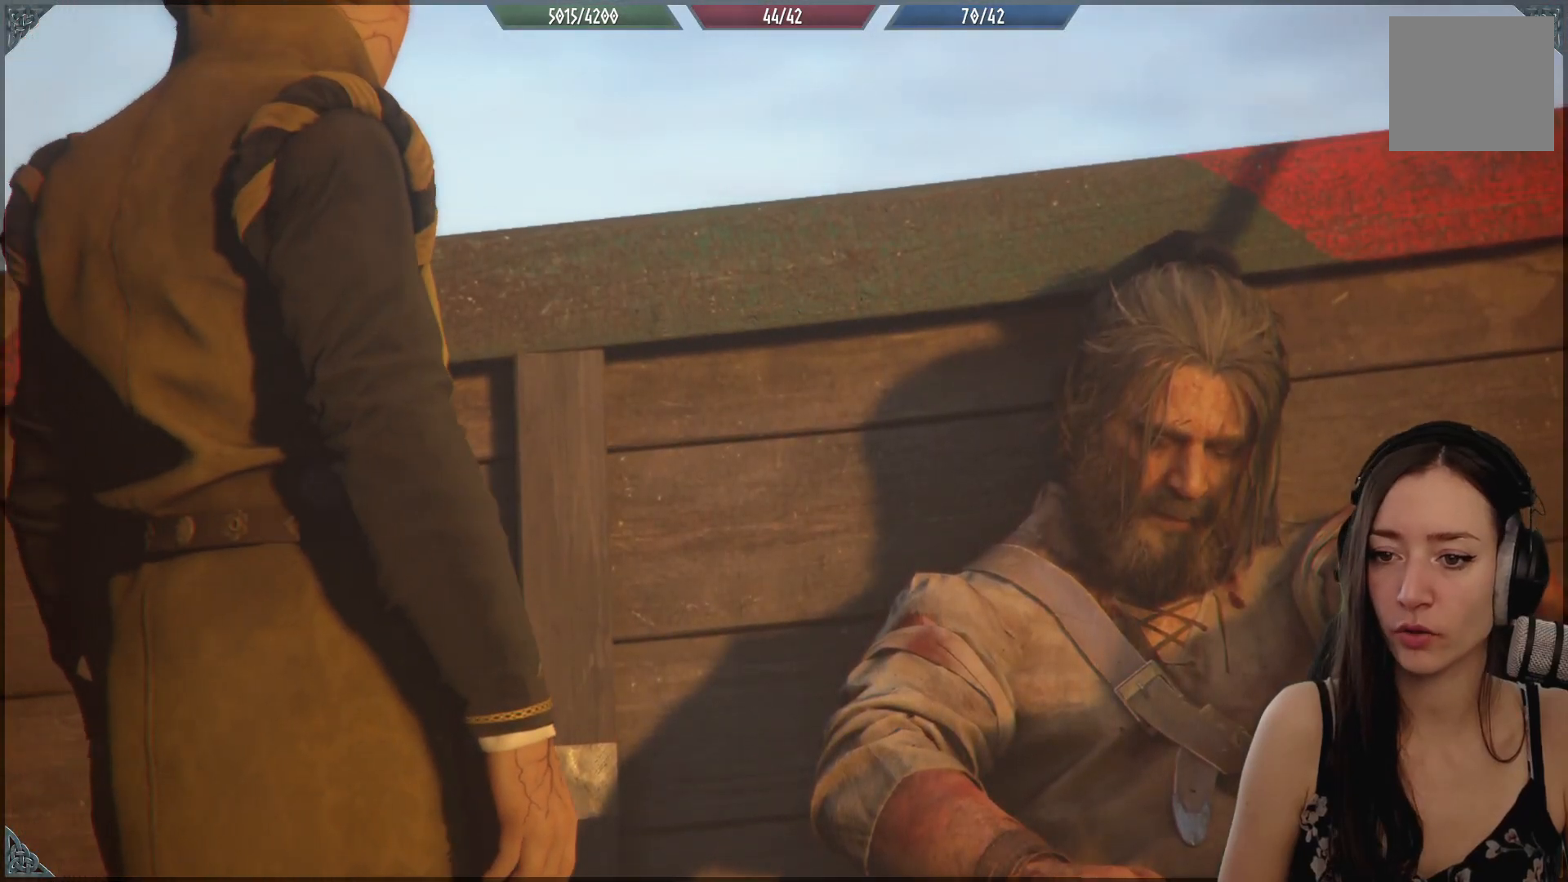
{"buttons": [], "left_stick": "center", "right_stick": "center", "events": []}
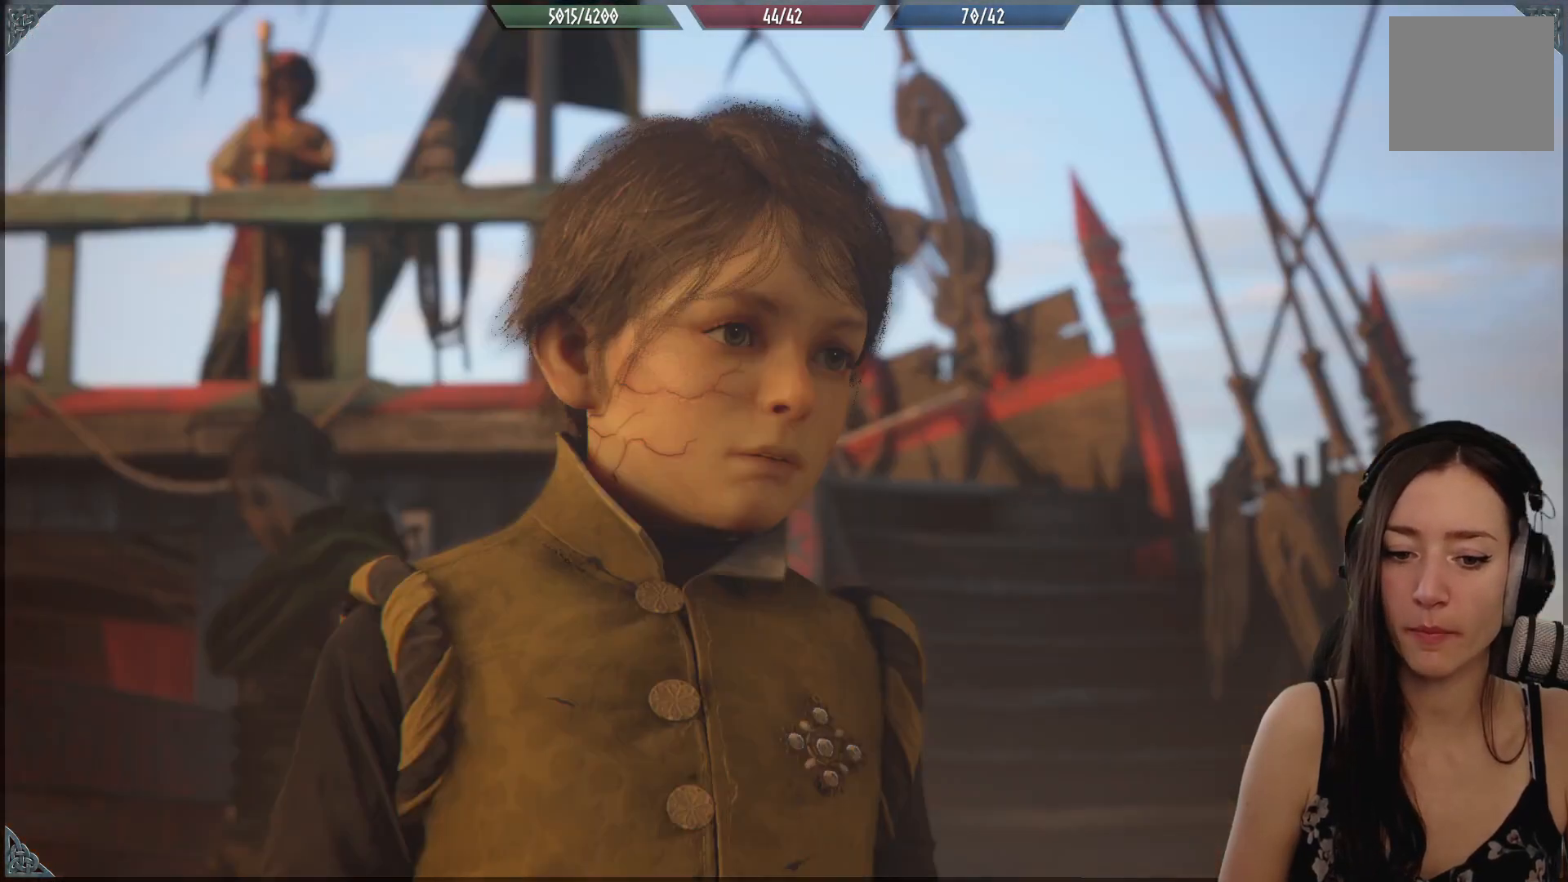
{"buttons": [], "left_stick": "center", "right_stick": "center", "events": []}
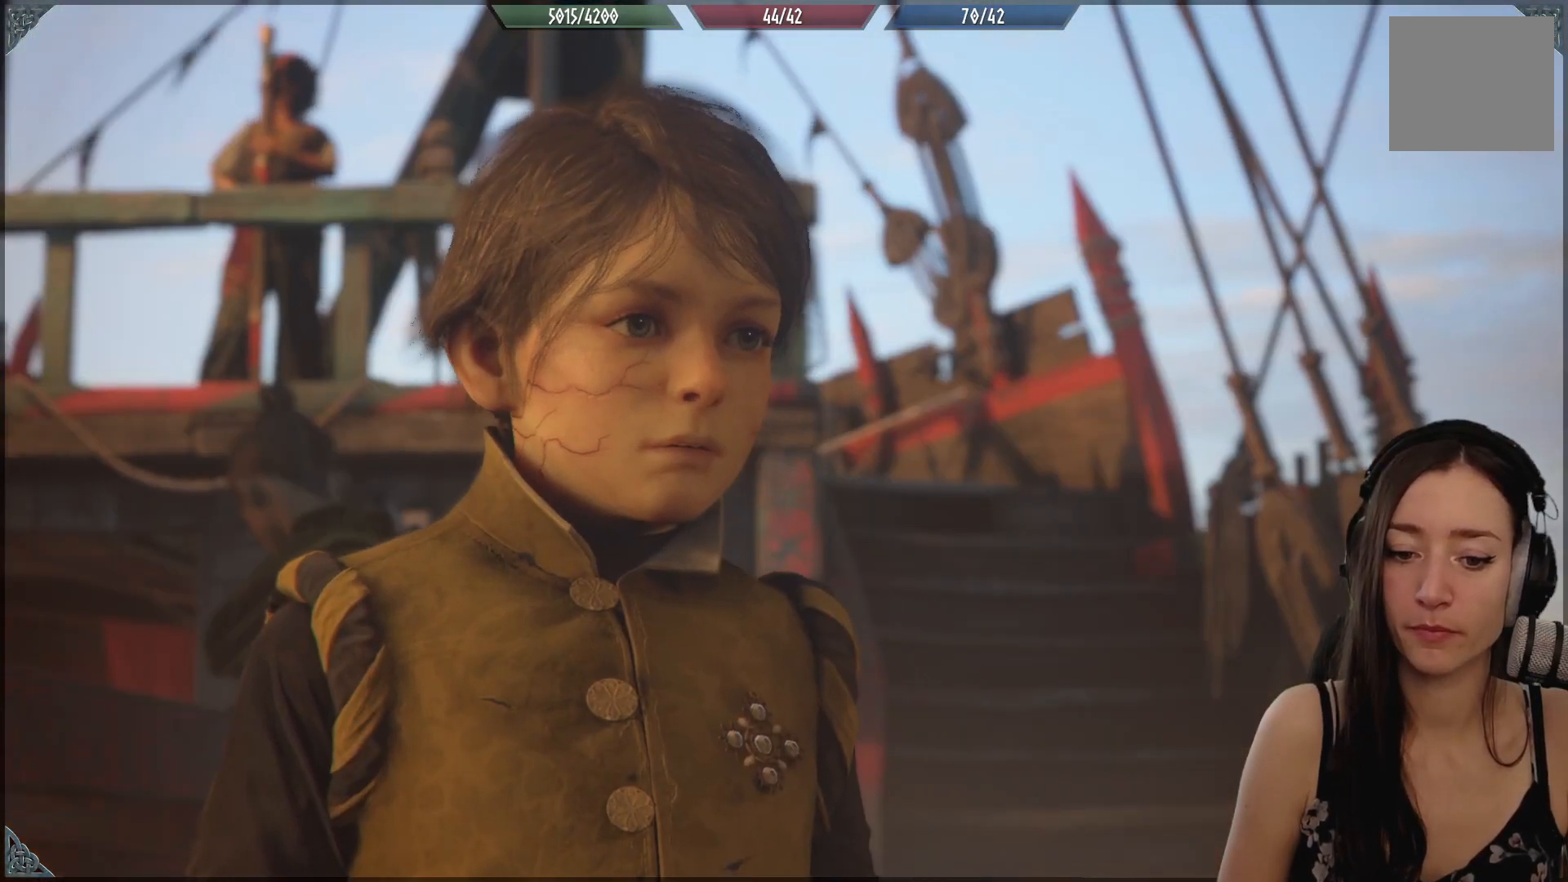
{"buttons": [], "left_stick": "center", "right_stick": "center", "events": [[267, "left_stick", "up-left"], [400, "left_stick", "center"]]}